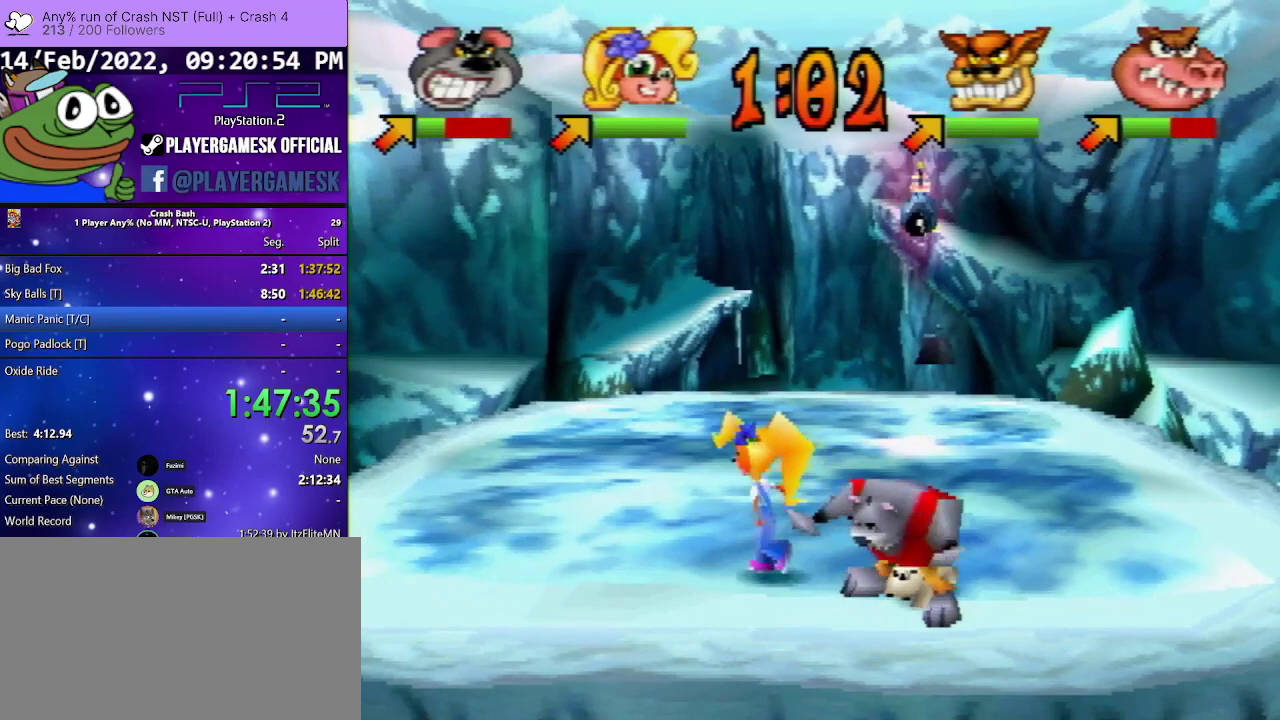
Gameplay with a controller (PlayStation layout); each line is a JSON object with the inputs held at the frame after it. "events" lists button and stick changes between this image and that frame as [ms after this image, input, new state], when the widget could be followed in between. Not read: ANALOG L3 R3 left_stick right_stick.
{"buttons": [], "events": [[67, "SQUARE", "up"], [133, "SQUARE", "down"], [267, "SQUARE", "up"], [300, "DPAD_LEFT", "up"], [367, "DPAD_DOWN", "up"]]}
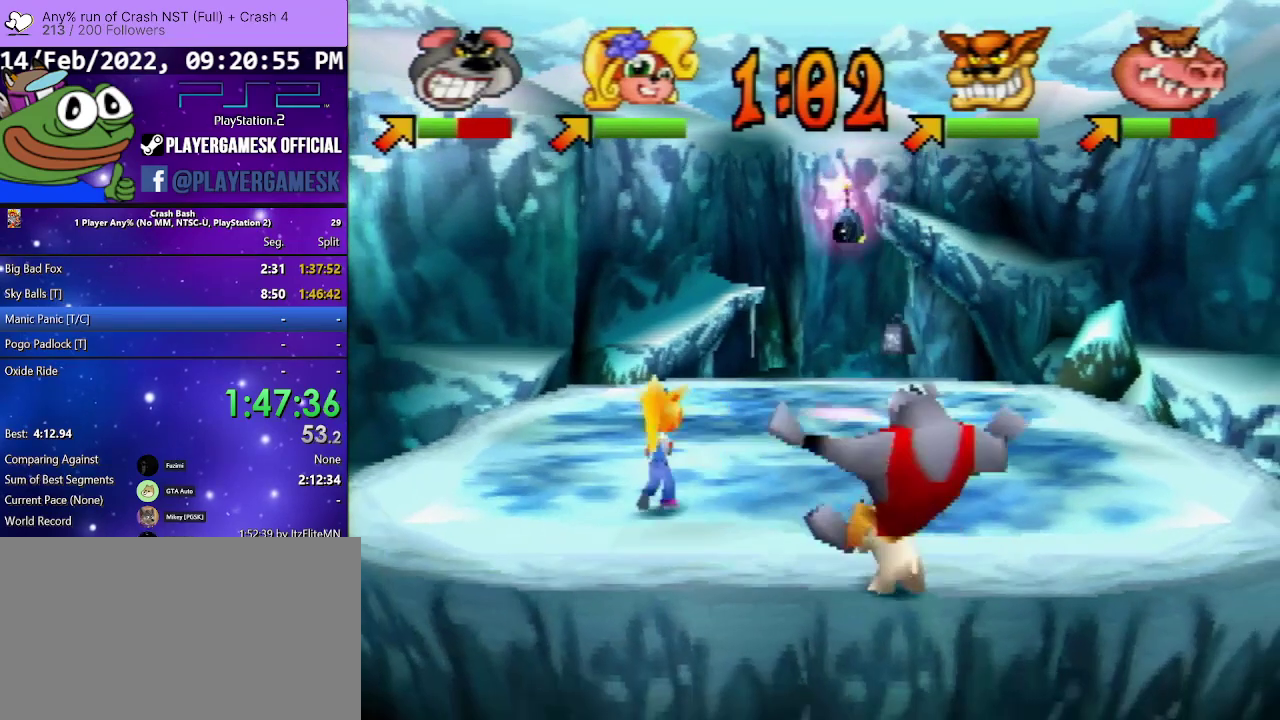
{"buttons": [], "events": []}
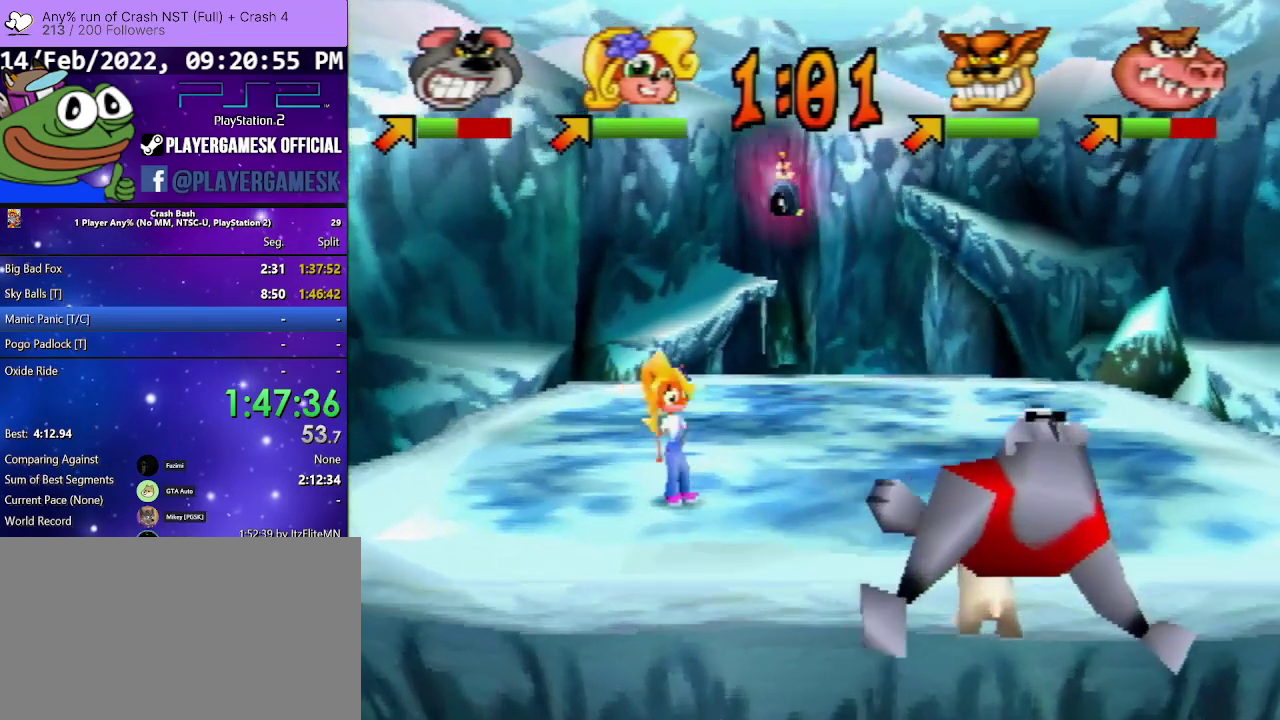
{"buttons": [], "events": []}
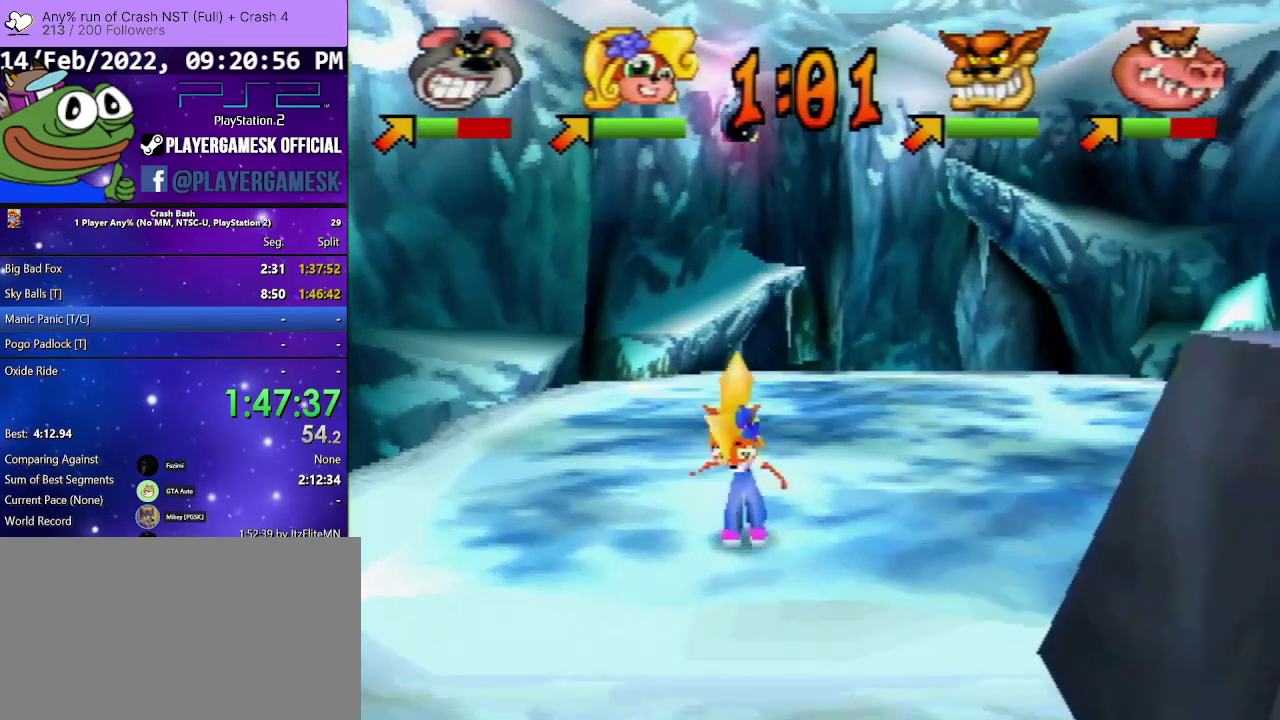
{"buttons": [], "events": []}
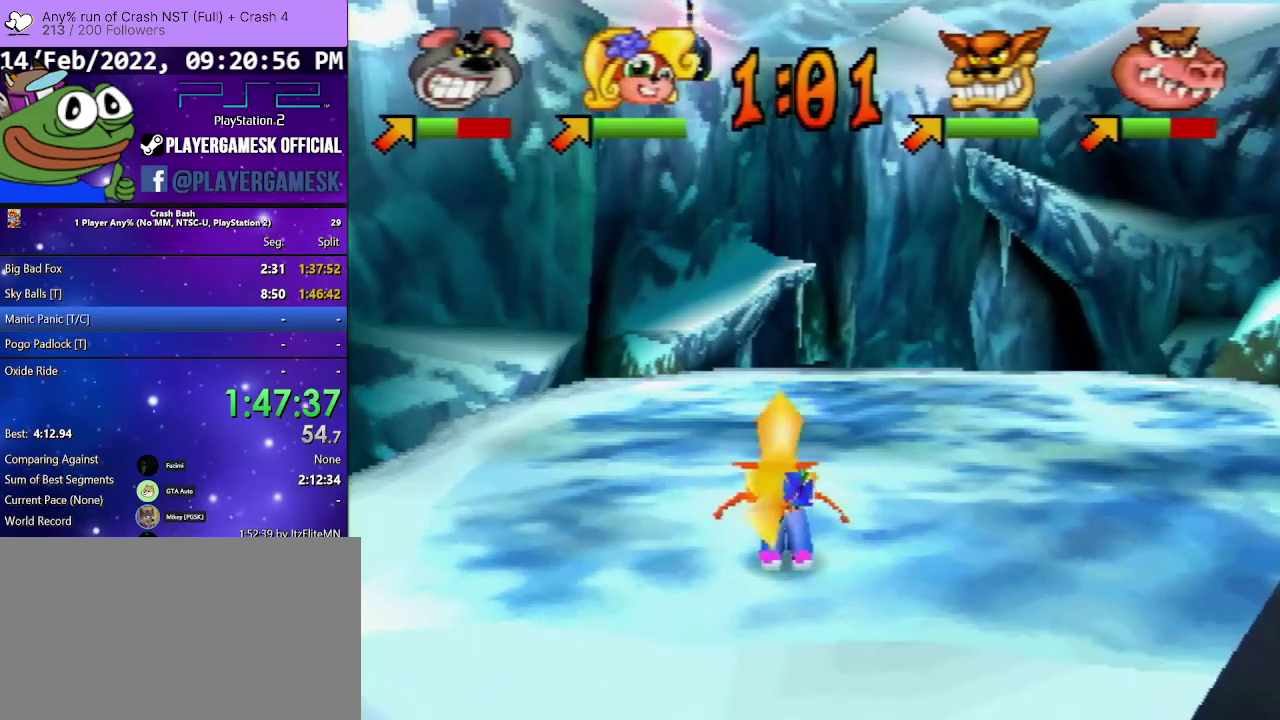
{"buttons": [], "events": []}
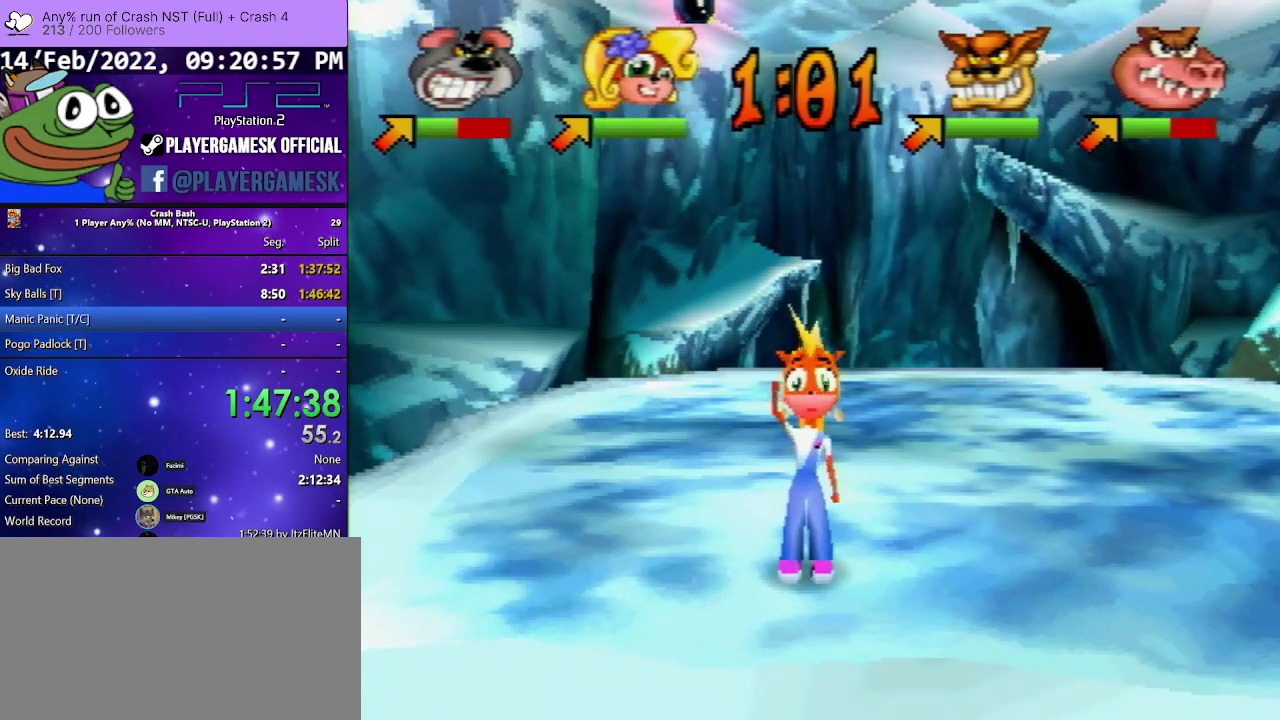
{"buttons": [], "events": []}
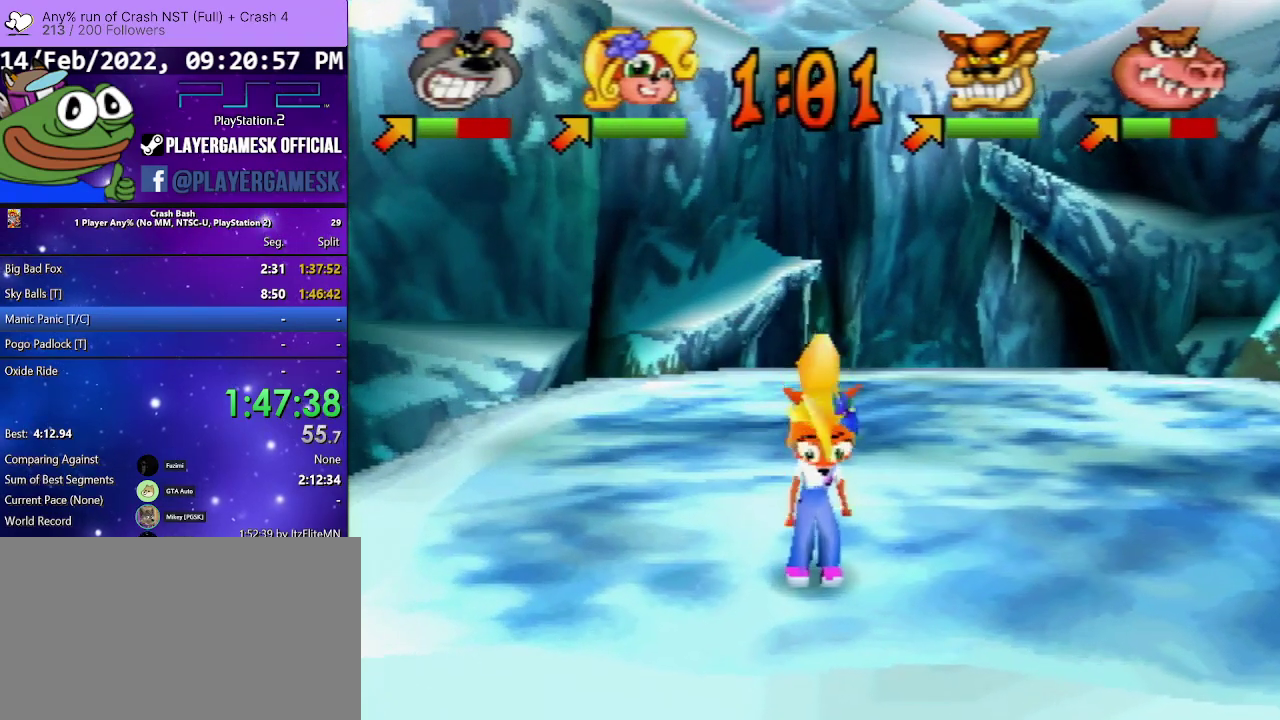
{"buttons": [], "events": [[200, "CROSS", "down"], [300, "CROSS", "up"], [400, "CROSS", "down"], [500, "CROSS", "up"]]}
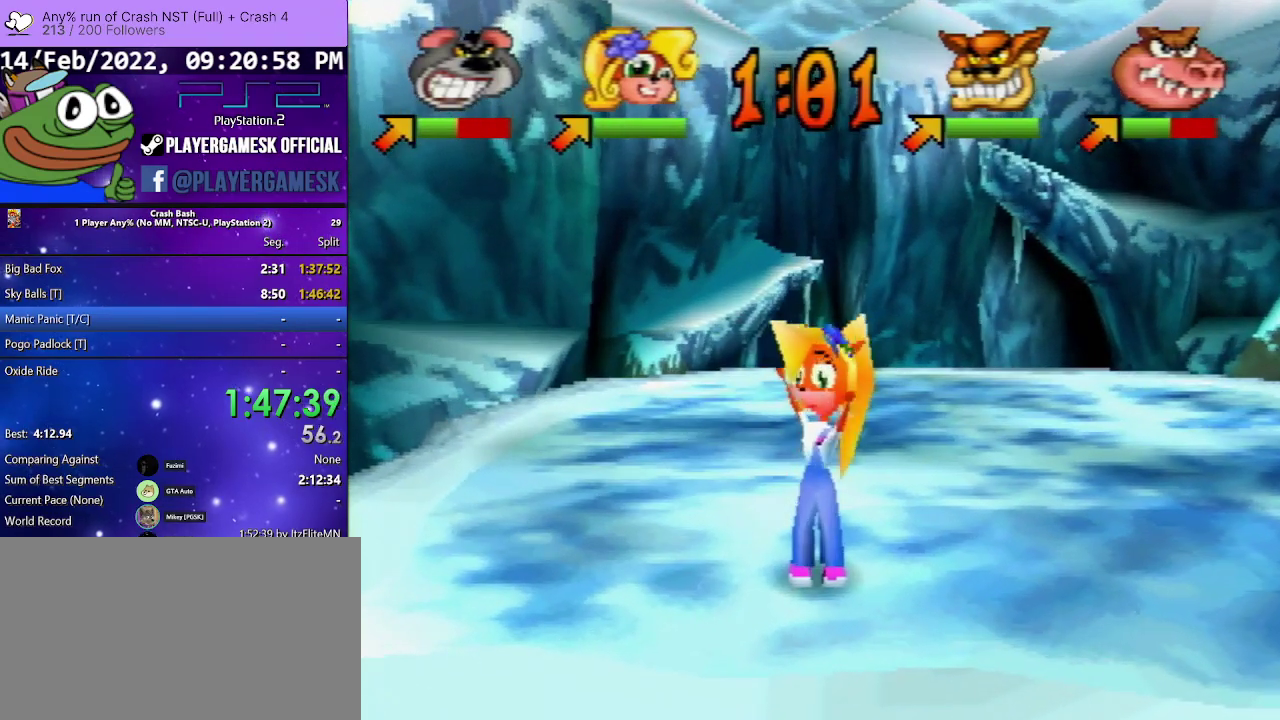
{"buttons": [], "events": [[67, "CROSS", "down"], [167, "CROSS", "up"], [233, "CROSS", "down"], [300, "CROSS", "up"], [367, "CROSS", "down"], [500, "CROSS", "up"]]}
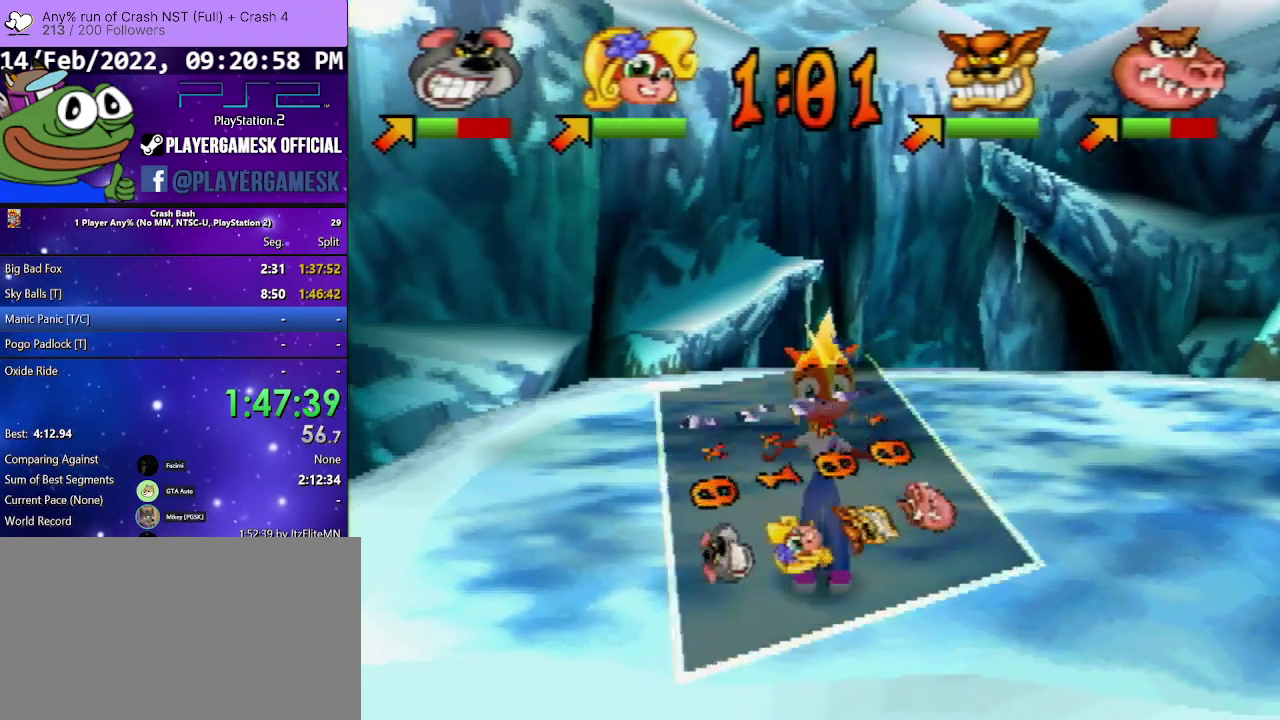
{"buttons": ["CROSS"], "events": [[67, "CROSS", "down"], [167, "CROSS", "up"], [267, "CROSS", "down"], [333, "CROSS", "up"], [433, "CROSS", "down"]]}
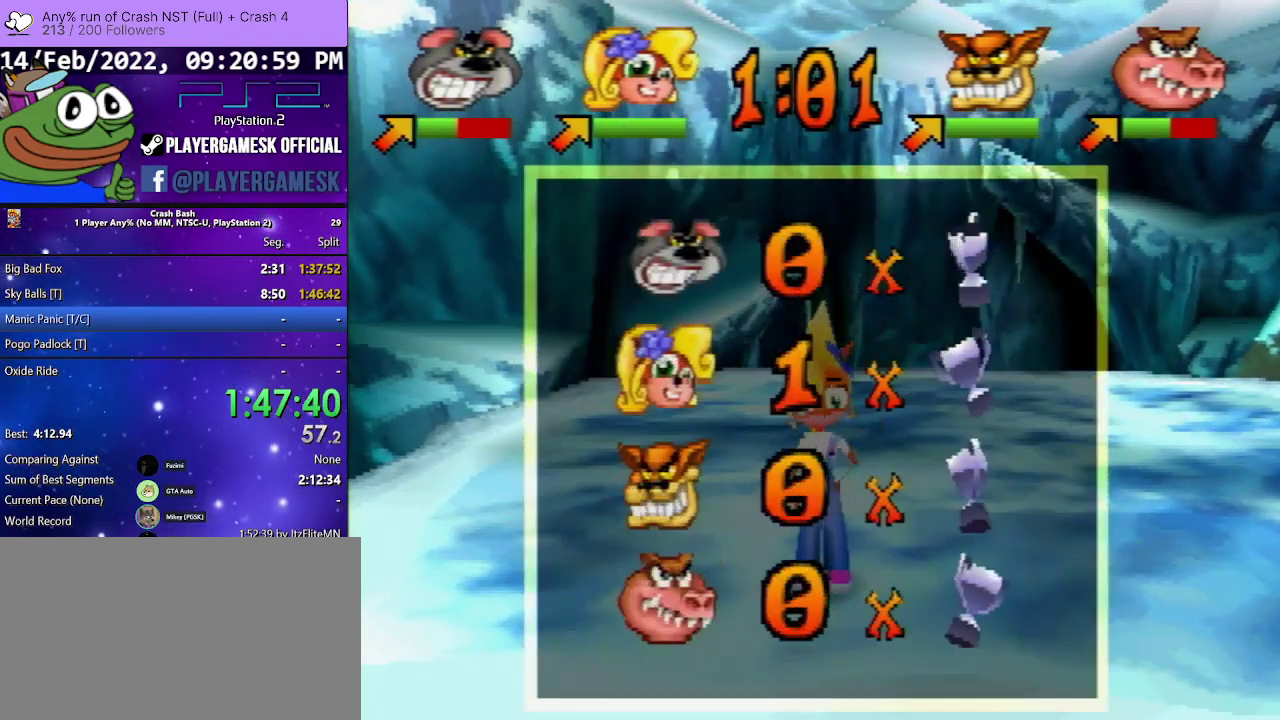
{"buttons": [], "events": [[33, "CROSS", "up"], [133, "CROSS", "down"], [233, "CROSS", "up"], [300, "CROSS", "down"], [433, "CROSS", "up"]]}
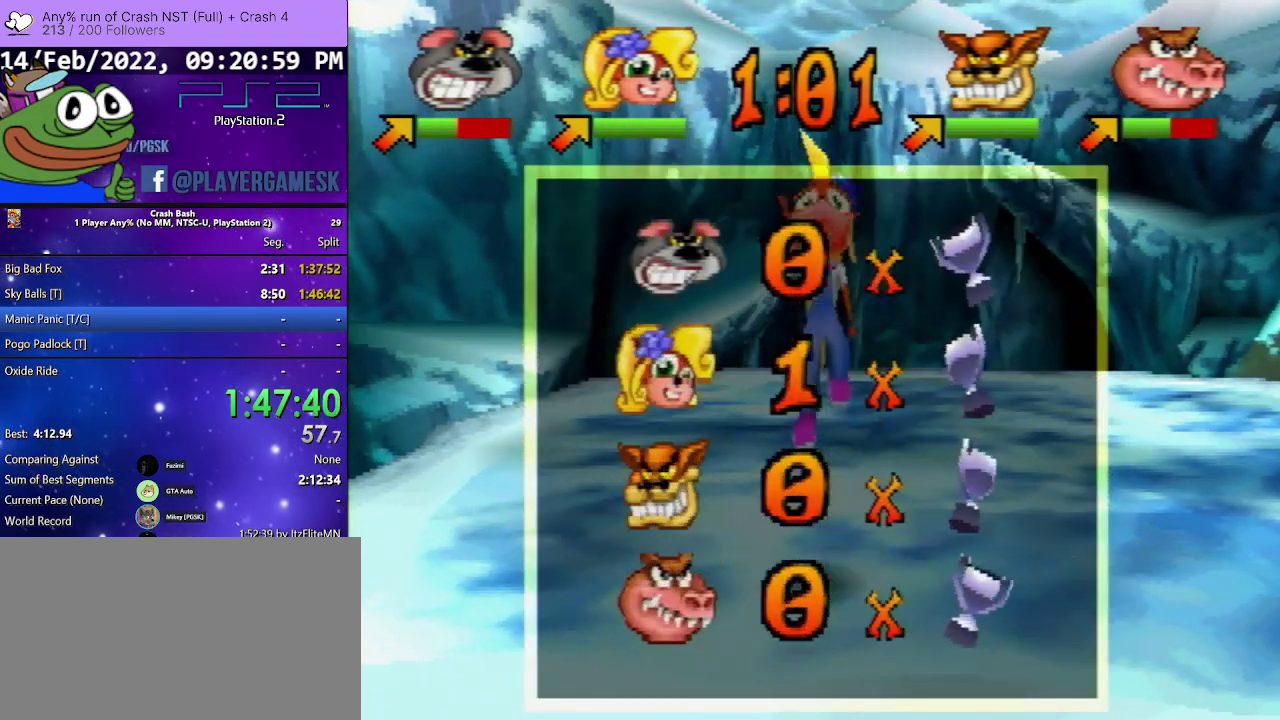
{"buttons": ["CROSS"], "events": [[33, "CROSS", "down"], [133, "CROSS", "up"], [233, "CROSS", "down"], [367, "CROSS", "up"], [467, "CROSS", "down"]]}
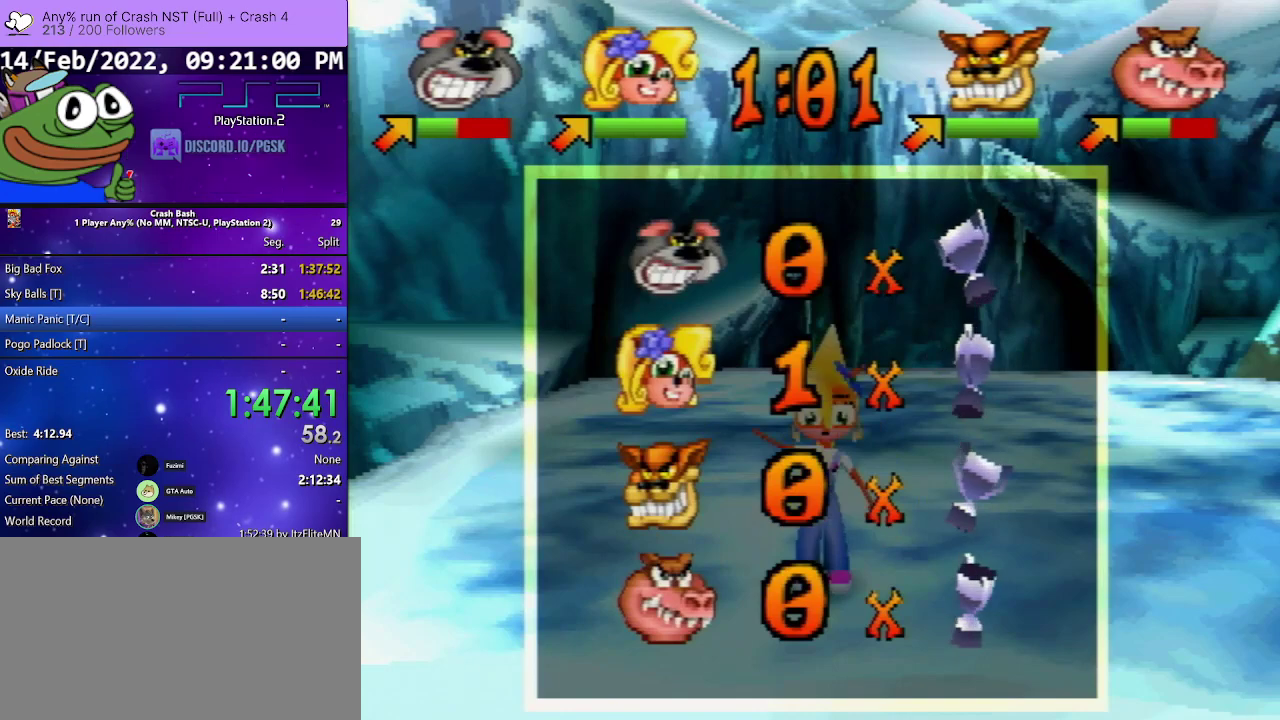
{"buttons": [], "events": [[67, "CROSS", "up"], [167, "CROSS", "down"], [300, "CROSS", "up"], [400, "CROSS", "down"], [467, "CROSS", "up"]]}
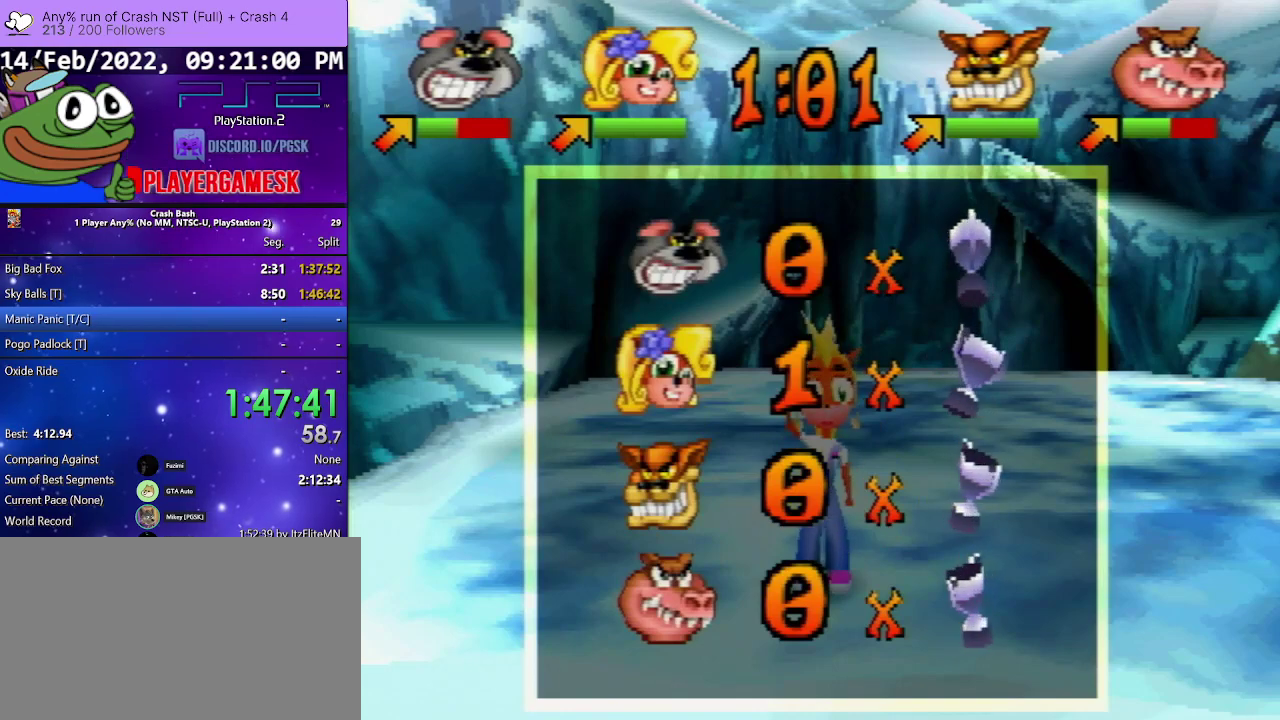
{"buttons": ["CROSS"], "events": [[100, "CROSS", "down"], [167, "CROSS", "up"], [267, "CROSS", "down"], [367, "CROSS", "up"], [433, "CROSS", "down"]]}
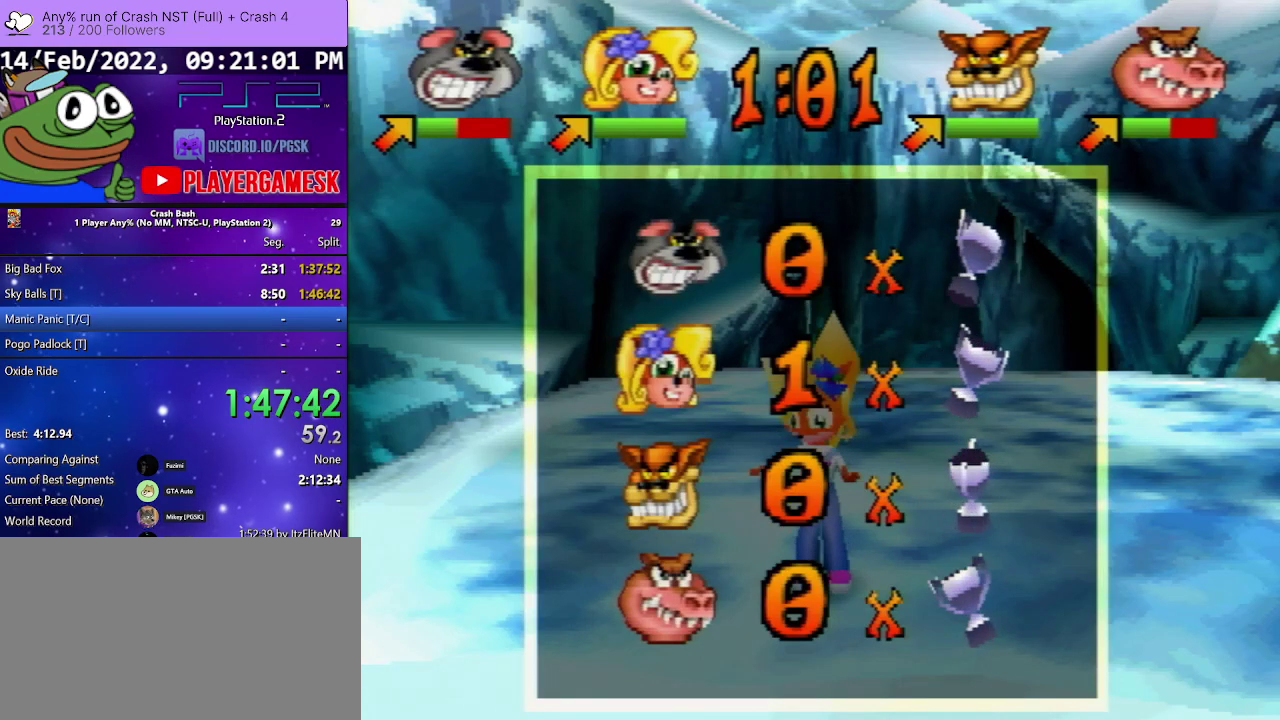
{"buttons": ["CROSS"], "events": [[67, "CROSS", "up"], [133, "CROSS", "down"], [233, "CROSS", "up"], [333, "CROSS", "down"], [400, "CROSS", "up"], [500, "CROSS", "down"]]}
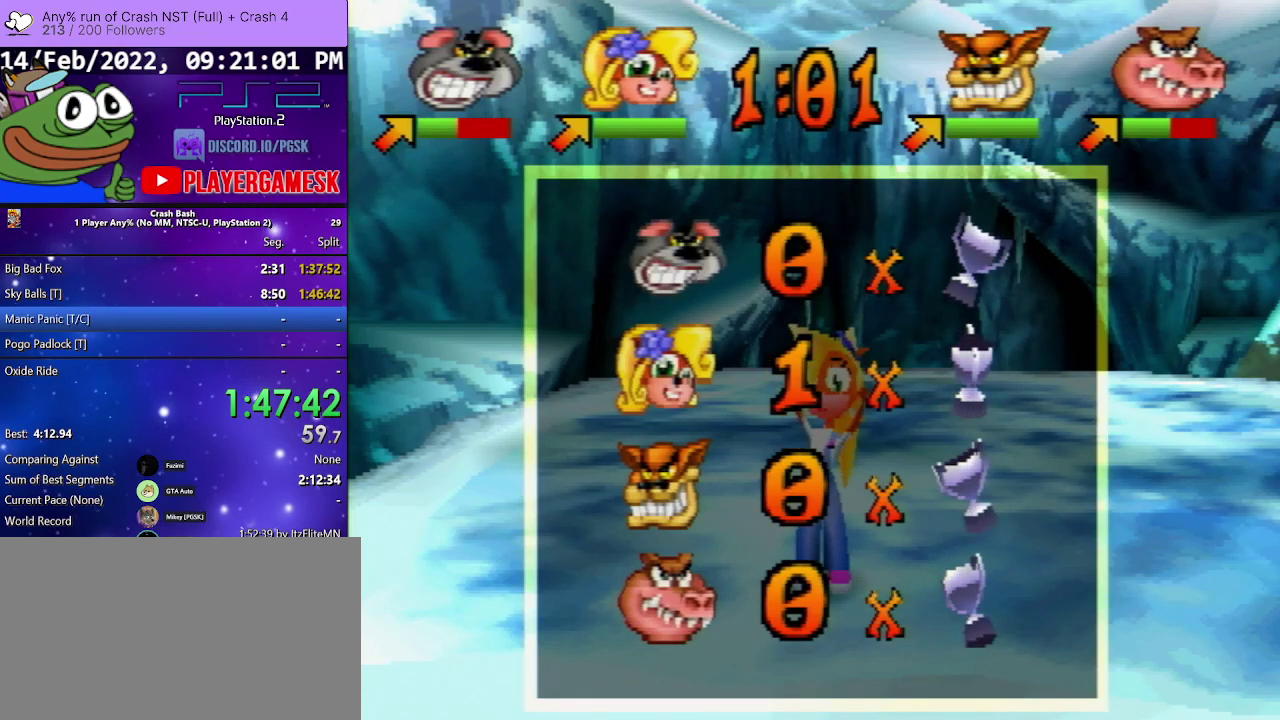
{"buttons": ["CROSS"], "events": [[333, "CROSS", "up"], [400, "CROSS", "down"]]}
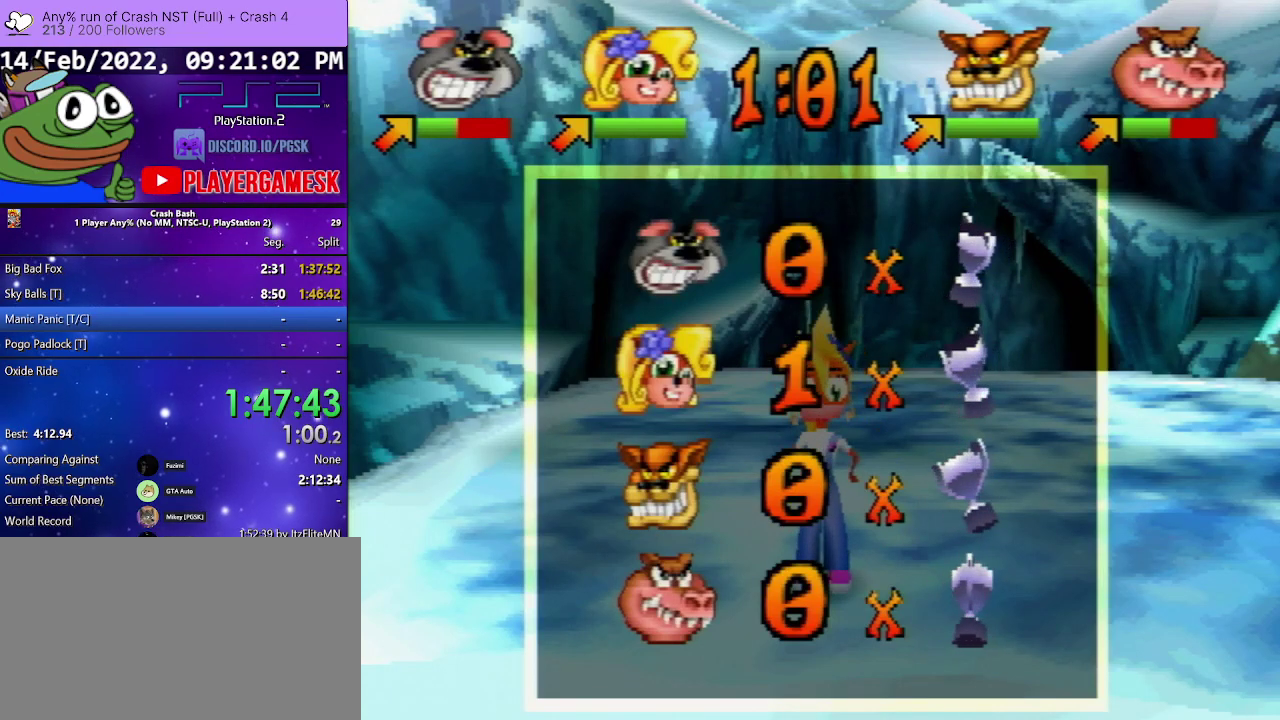
{"buttons": [], "events": [[33, "CROSS", "up"], [133, "CROSS", "down"], [233, "CROSS", "up"], [333, "CROSS", "down"], [433, "CROSS", "up"]]}
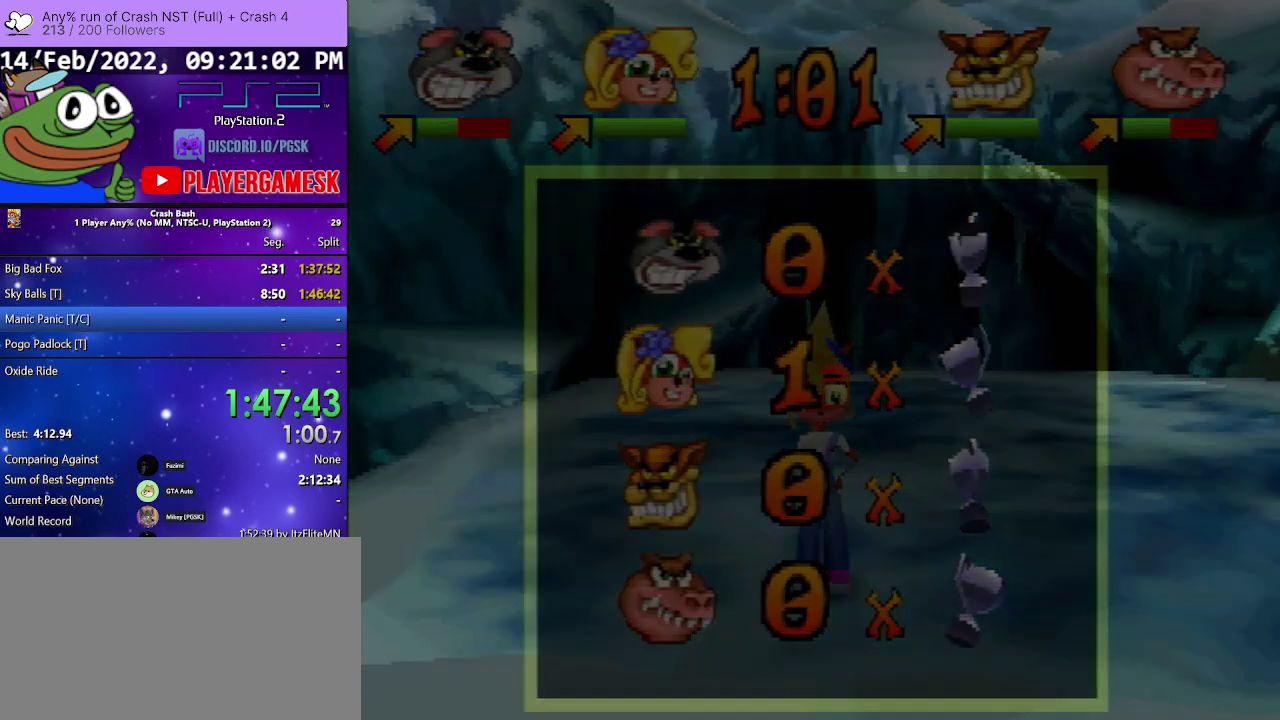
{"buttons": ["CROSS"], "events": [[67, "CROSS", "down"], [133, "CROSS", "up"], [267, "CROSS", "down"], [367, "CROSS", "up"], [500, "CROSS", "down"]]}
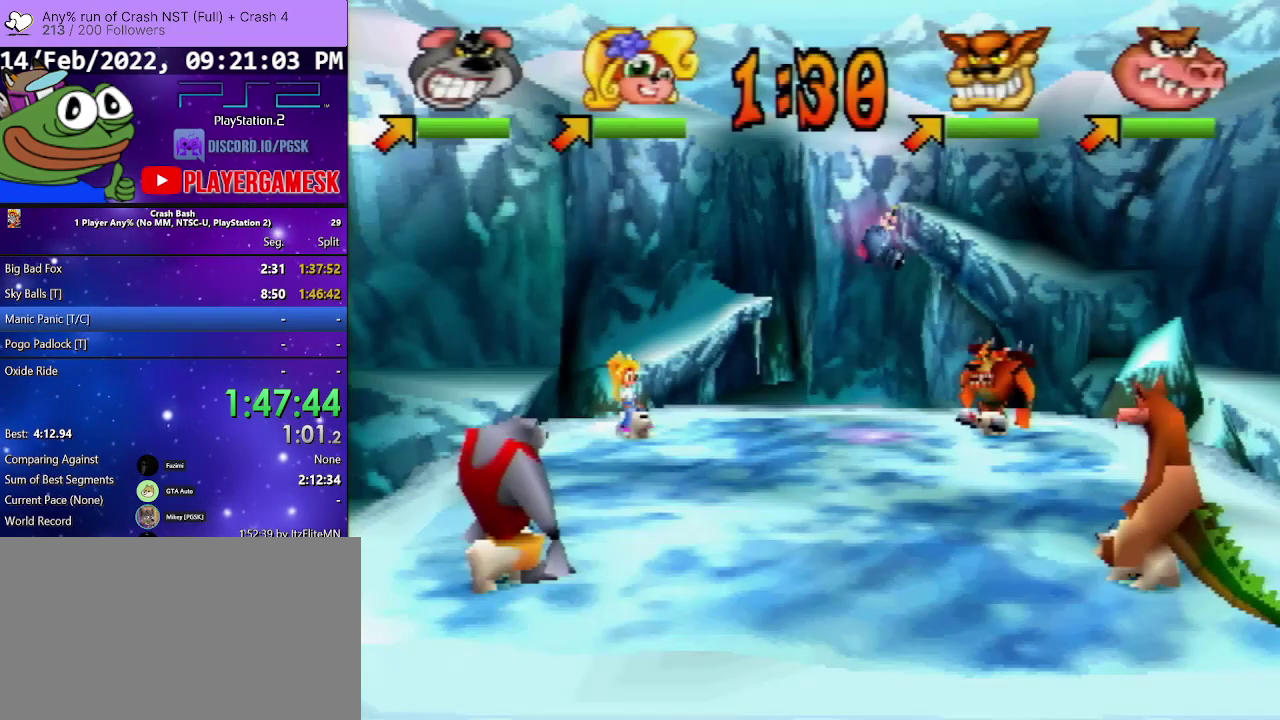
{"buttons": ["DPAD_RIGHT"], "events": [[100, "CROSS", "up"], [433, "DPAD_RIGHT", "down"]]}
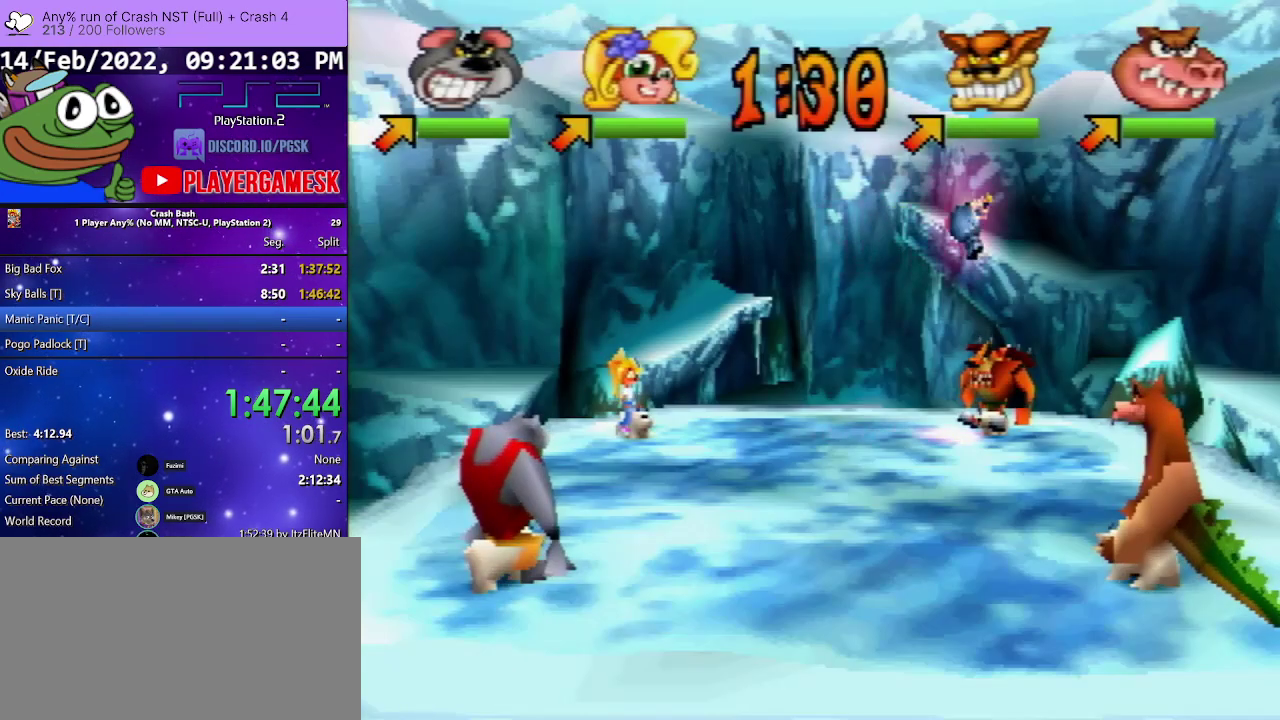
{"buttons": [], "events": [[167, "DPAD_RIGHT", "up"], [267, "DPAD_RIGHT", "down"], [467, "DPAD_RIGHT", "up"]]}
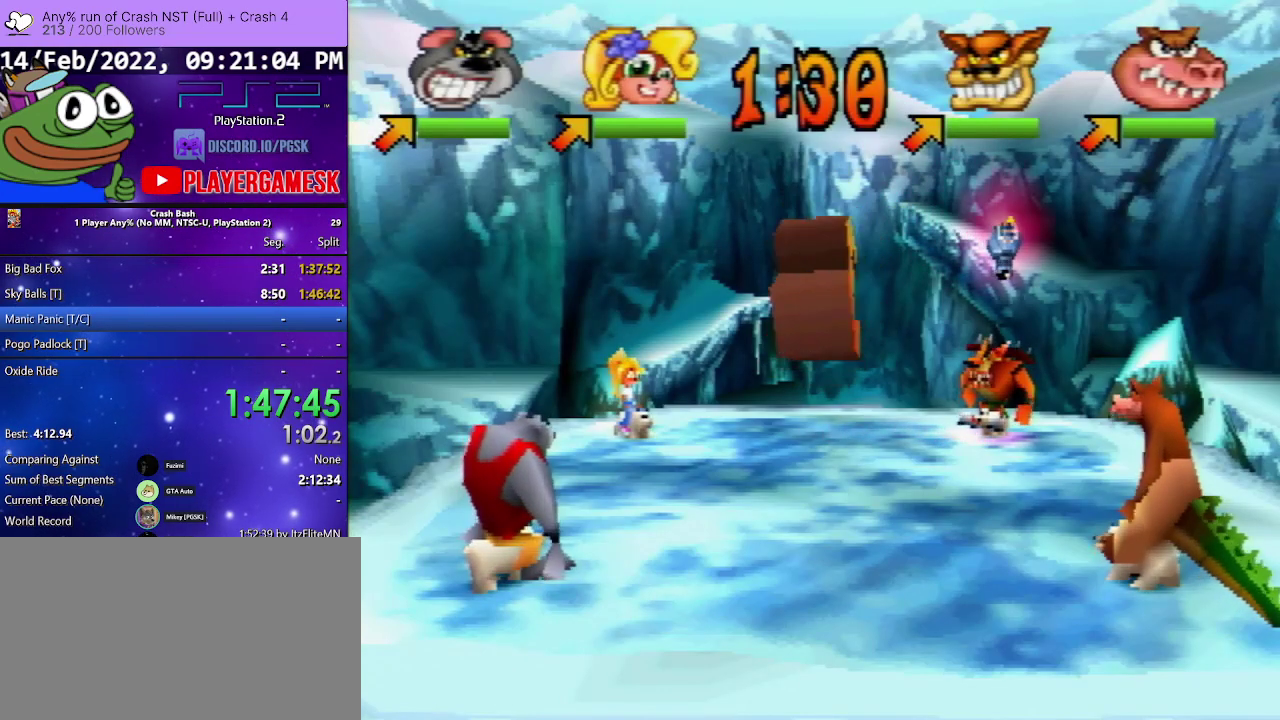
{"buttons": ["DPAD_RIGHT"], "events": [[100, "DPAD_RIGHT", "down"], [267, "DPAD_RIGHT", "up"], [367, "DPAD_RIGHT", "down"]]}
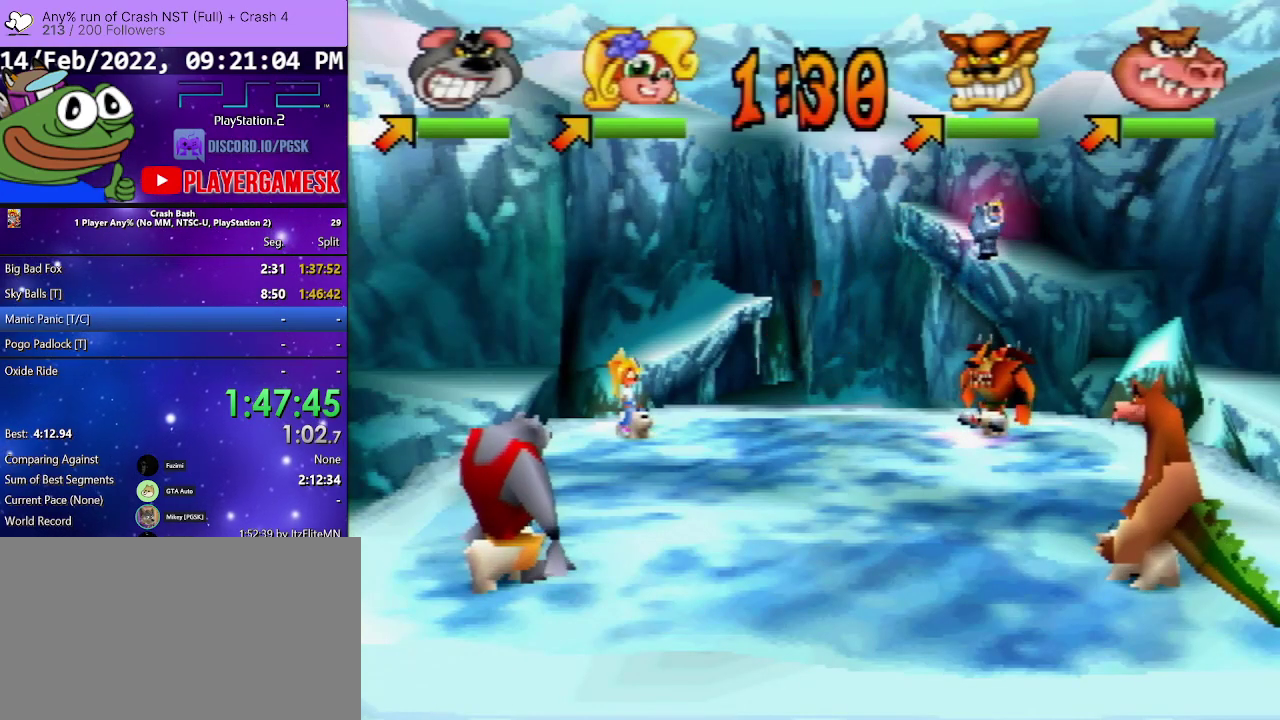
{"buttons": ["DPAD_UP", "DPAD_RIGHT"], "events": [[67, "DPAD_RIGHT", "up"], [167, "DPAD_RIGHT", "down"], [367, "DPAD_RIGHT", "up"], [500, "DPAD_RIGHT", "down"], [500, "DPAD_UP", "down"]]}
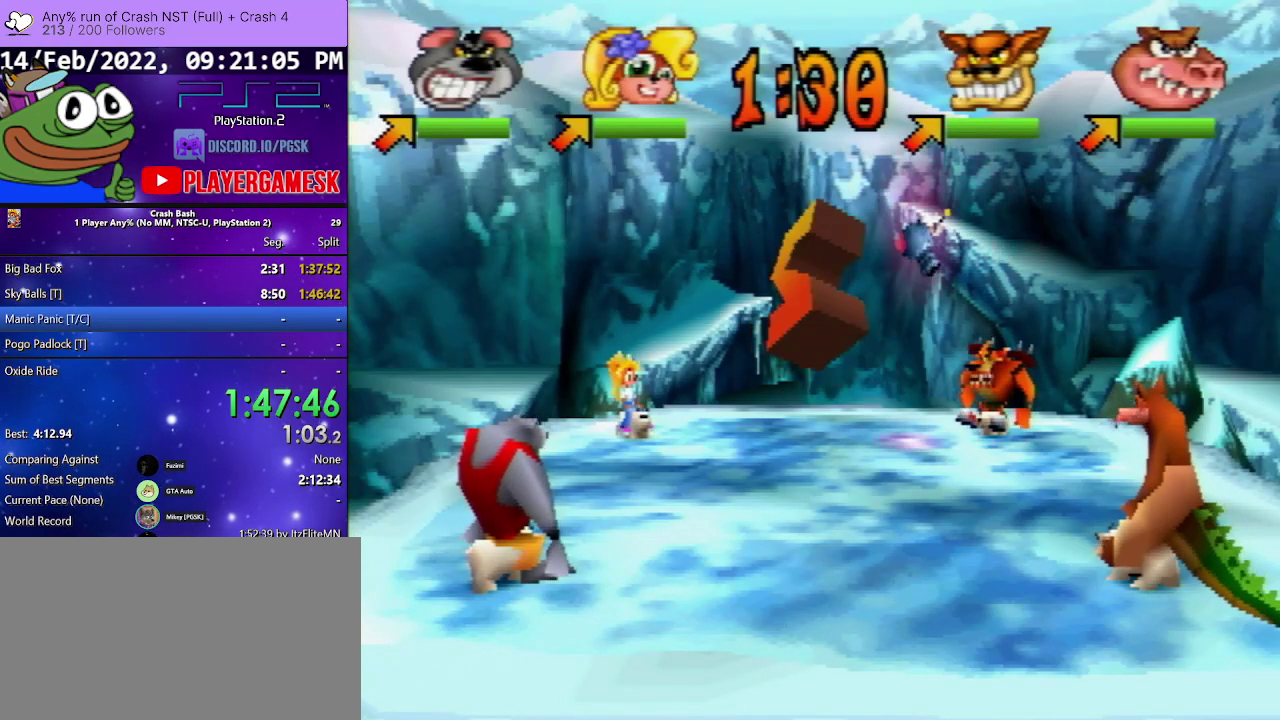
{"buttons": [], "events": [[167, "DPAD_RIGHT", "up"], [200, "DPAD_UP", "up"], [267, "DPAD_UP", "down"], [300, "DPAD_RIGHT", "down"], [467, "DPAD_UP", "up"], [500, "DPAD_RIGHT", "up"]]}
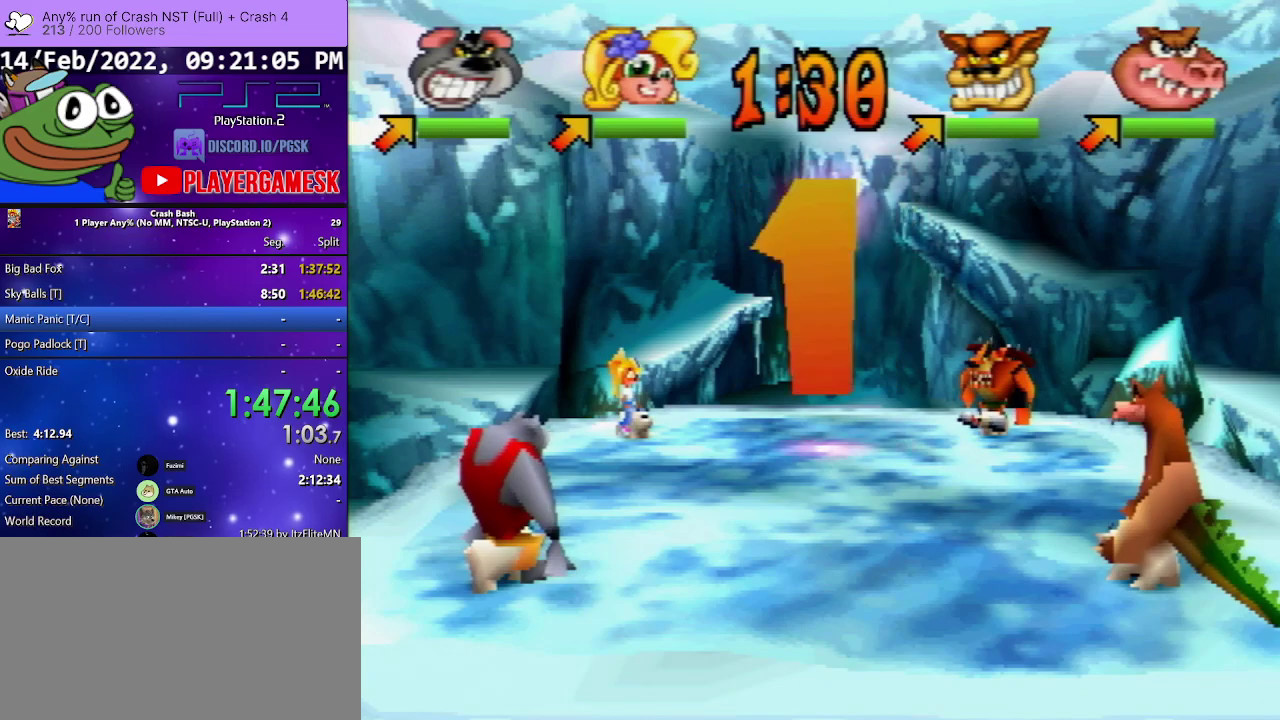
{"buttons": ["DPAD_UP", "DPAD_RIGHT"], "events": [[67, "DPAD_UP", "down"], [100, "DPAD_RIGHT", "down"]]}
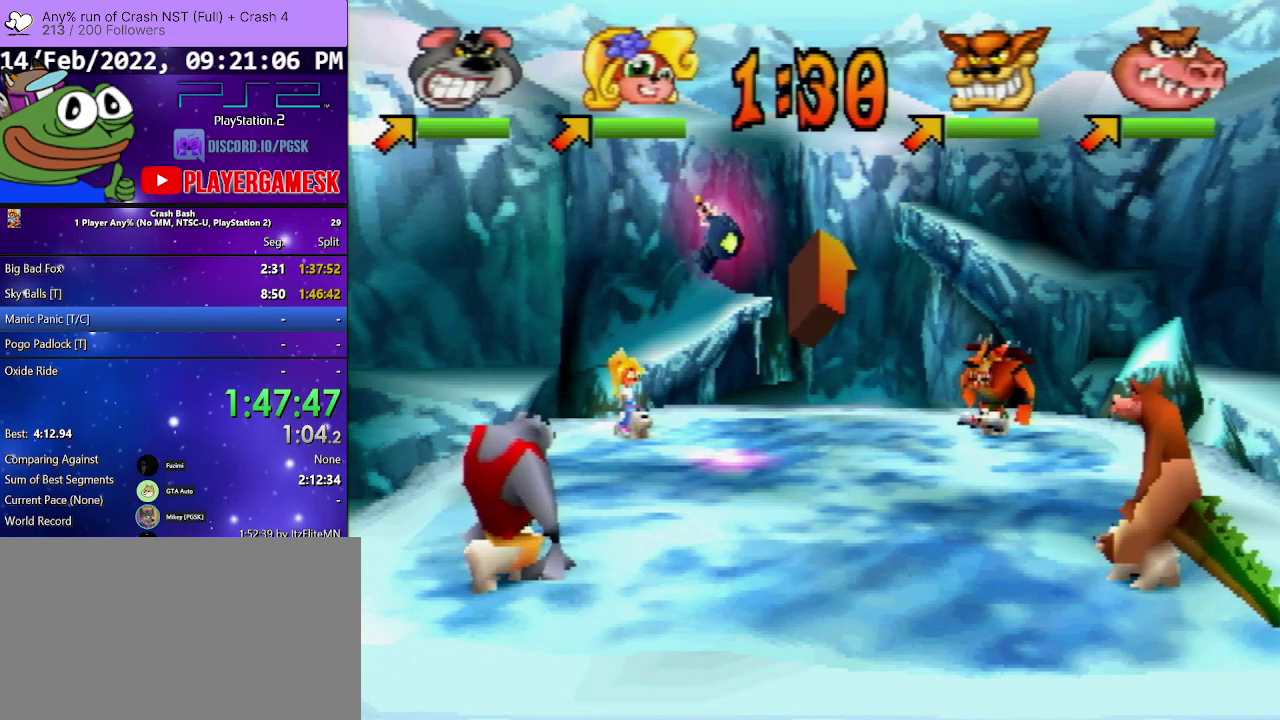
{"buttons": ["DPAD_UP", "DPAD_RIGHT"], "events": []}
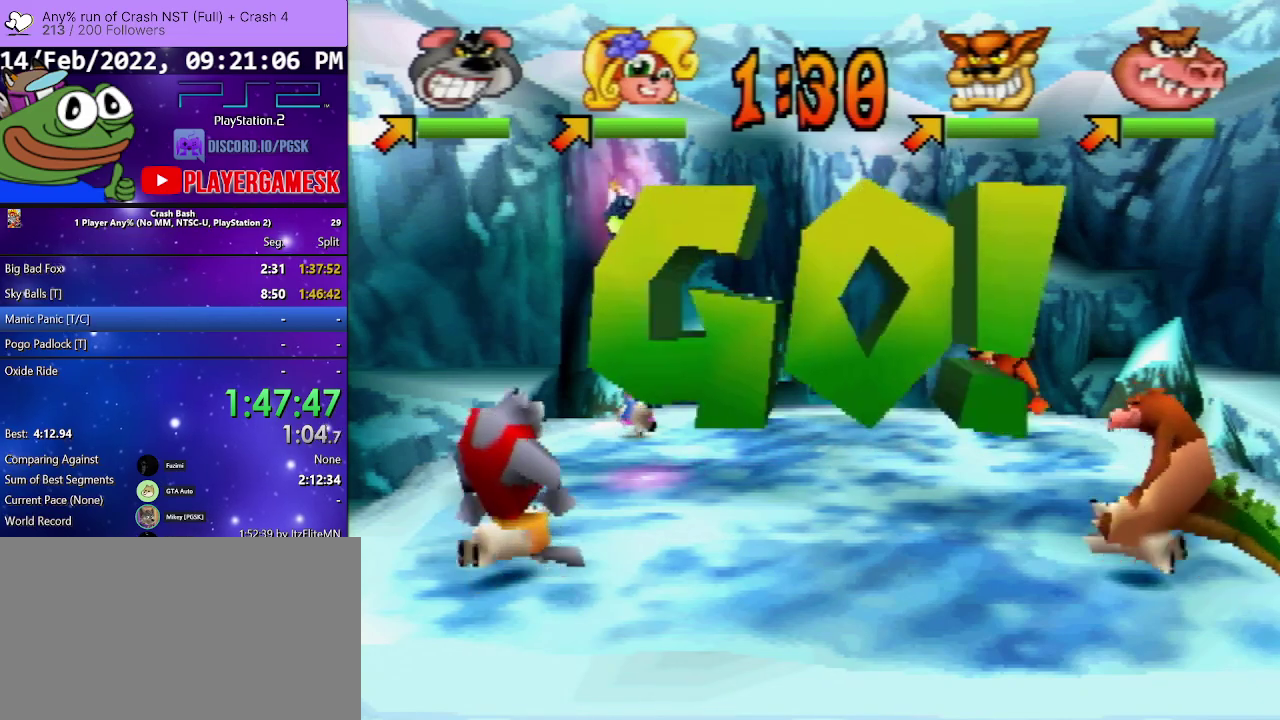
{"buttons": ["DPAD_UP", "DPAD_RIGHT"], "events": []}
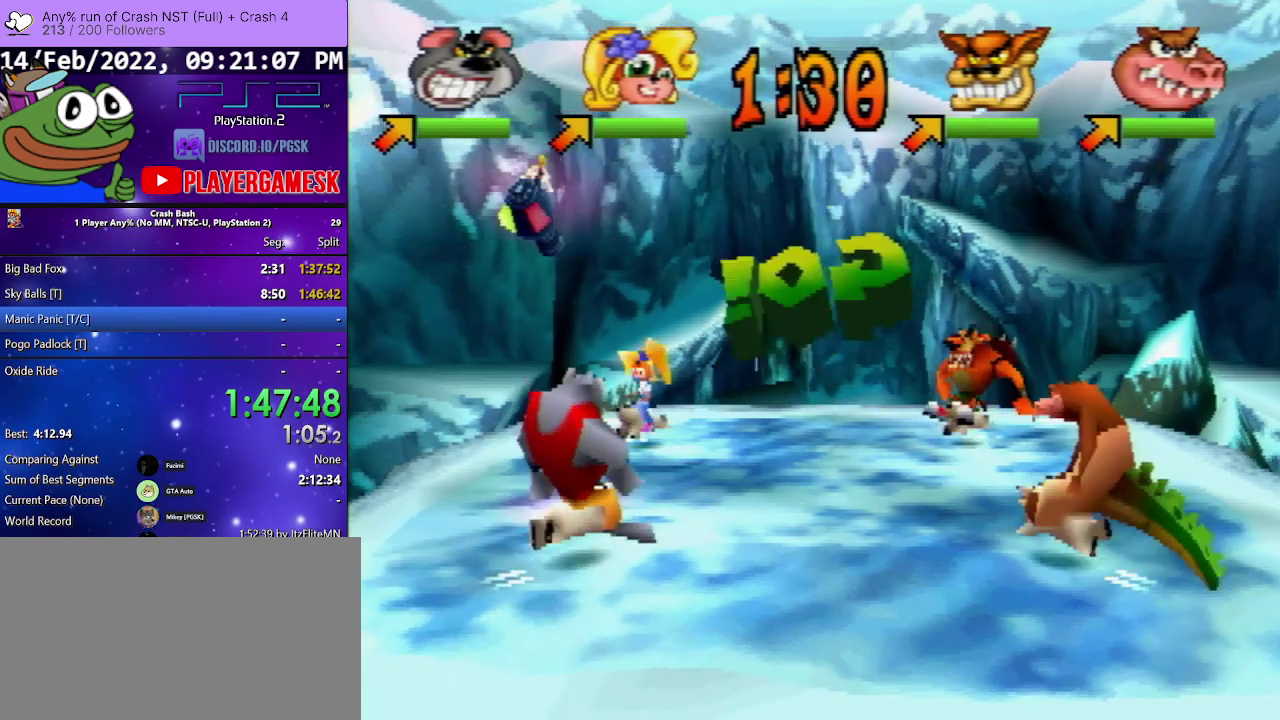
{"buttons": ["DPAD_LEFT"], "events": [[133, "DPAD_RIGHT", "up"], [267, "DPAD_LEFT", "down"], [500, "DPAD_UP", "up"]]}
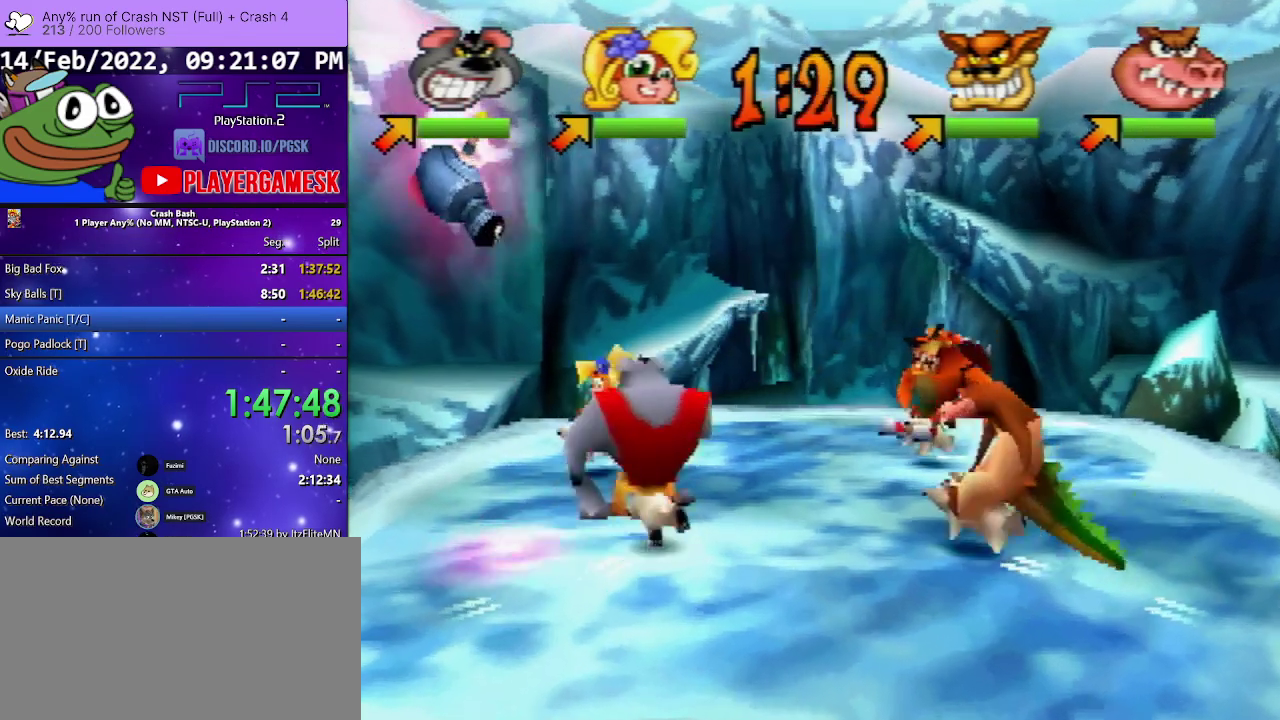
{"buttons": ["SQUARE", "DPAD_LEFT"], "events": [[433, "SQUARE", "down"]]}
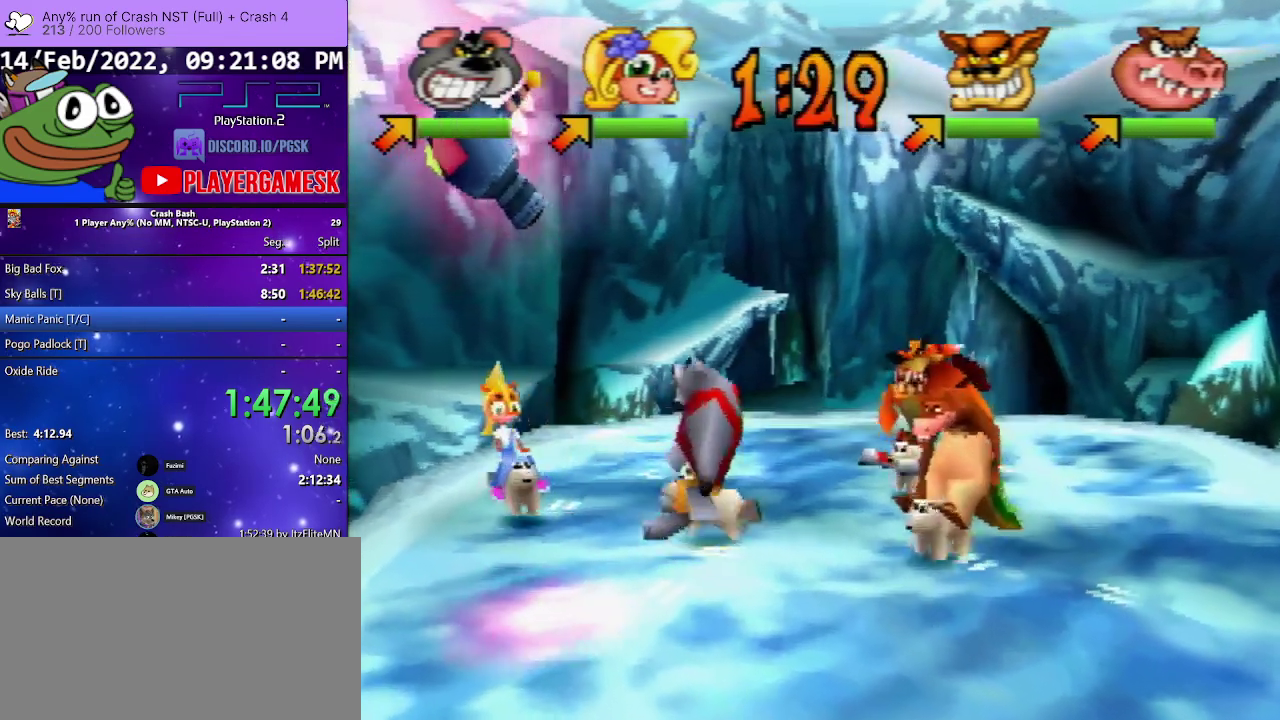
{"buttons": ["SQUARE", "DPAD_LEFT"], "events": [[100, "SQUARE", "up"], [167, "SQUARE", "down"], [333, "DPAD_UP", "down"], [433, "DPAD_UP", "up"]]}